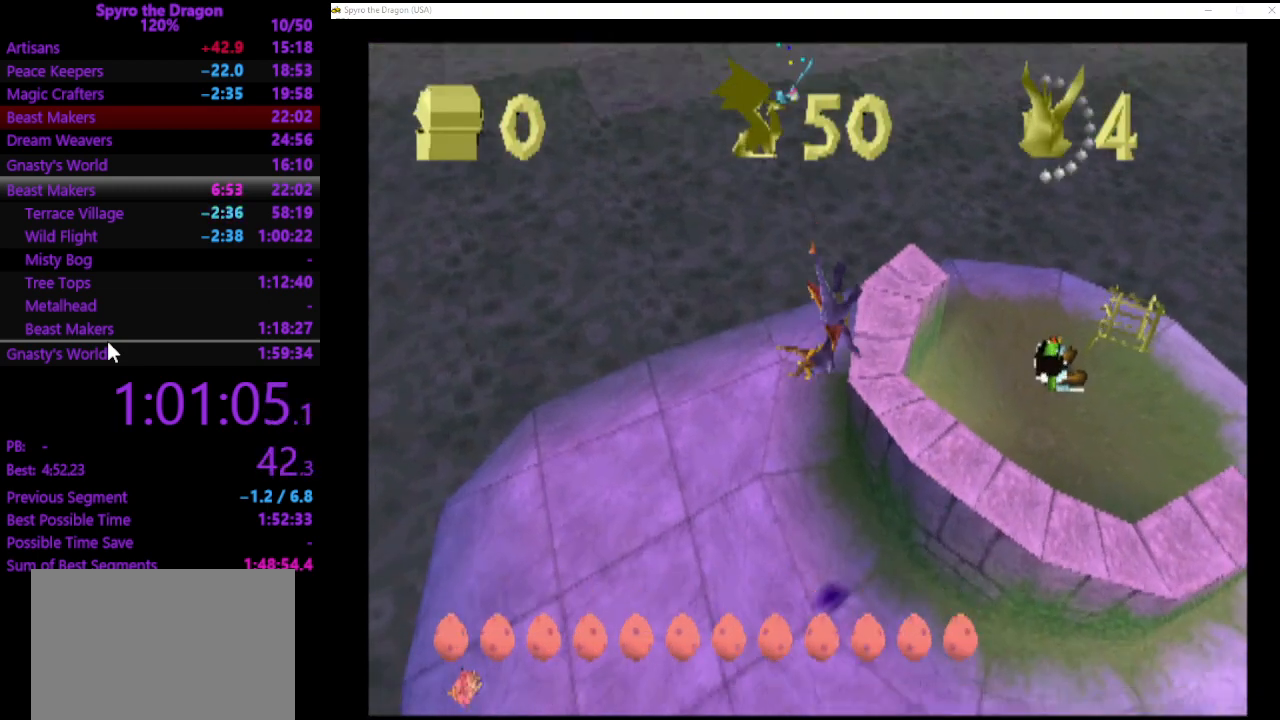
Gameplay with a controller (PlayStation layout); each line is a JSON object with the inputs held at the frame after it. "events" lists button and stick changes between this image and that frame as [ms after this image, input, new state], when the widget could be followed in between. Not read: right_stick.
{"buttons": [], "left_stick": "up-right", "events": [[267, "left_stick", "up-right"]]}
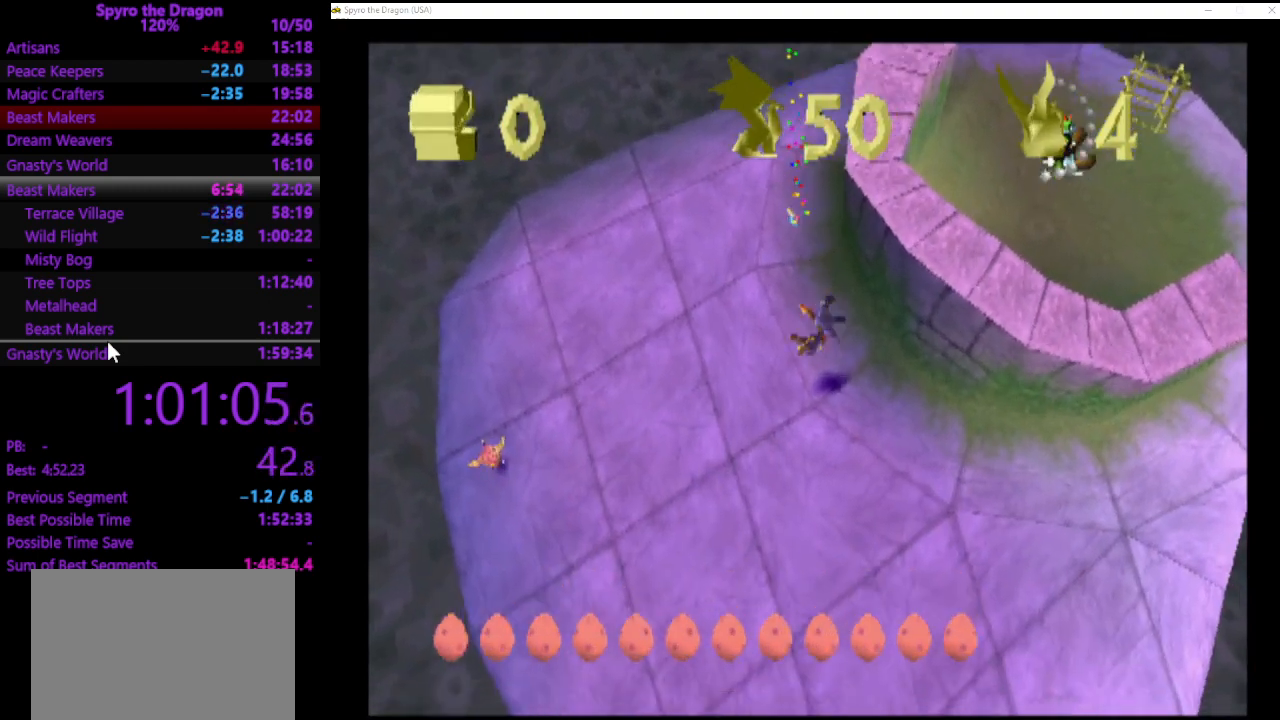
{"buttons": ["CIRCLE"], "left_stick": "center", "events": [[200, "left_stick", "up"], [333, "left_stick", "up-left"], [433, "CIRCLE", "down"], [467, "left_stick", "center"]]}
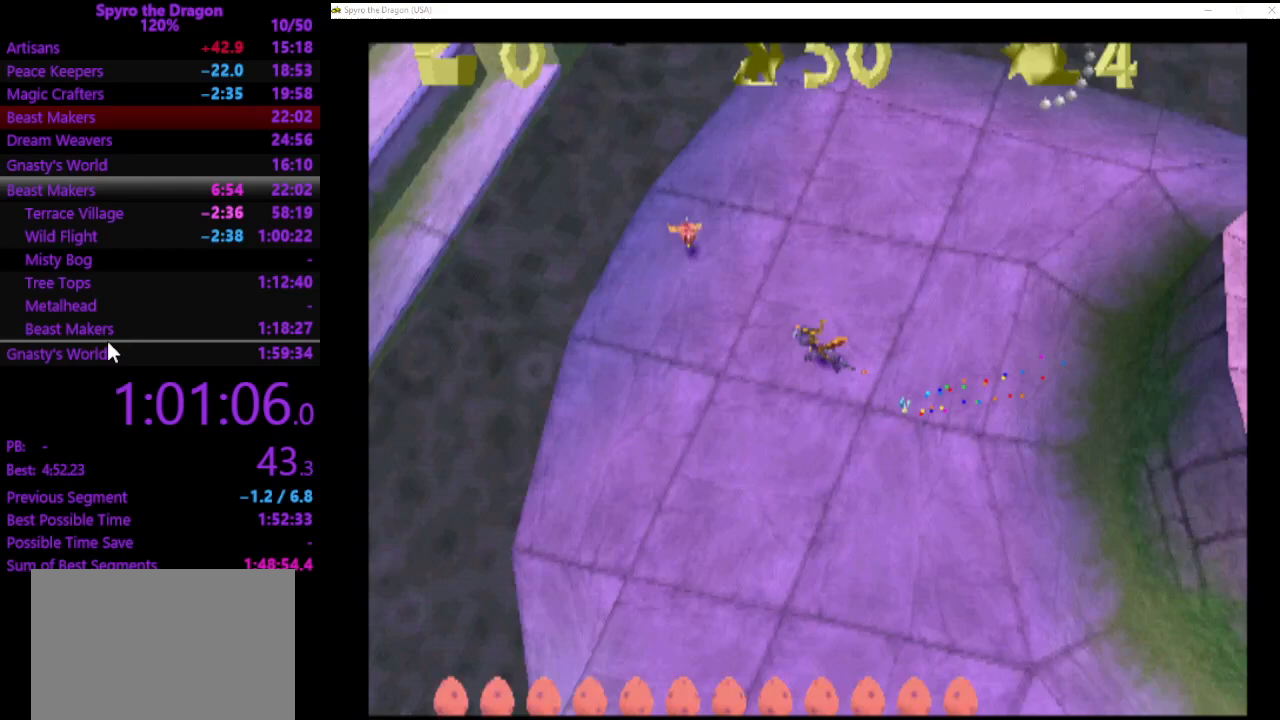
{"buttons": [], "left_stick": "right", "events": [[33, "CIRCLE", "up"], [100, "CIRCLE", "down"], [167, "left_stick", "up-right"], [200, "CIRCLE", "up"], [333, "CROSS", "down"], [467, "CROSS", "up"], [467, "left_stick", "right"]]}
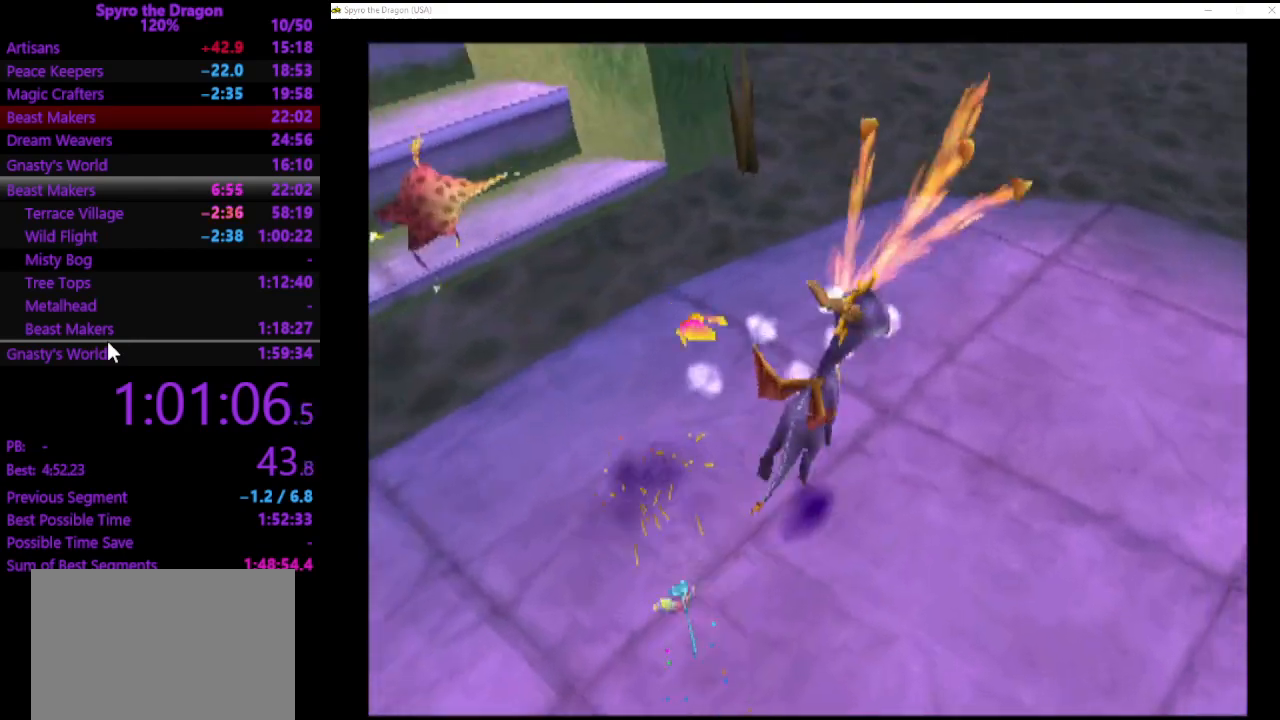
{"buttons": ["SQUARE"], "left_stick": "up-right", "events": [[100, "SQUARE", "down"], [367, "left_stick", "up-right"]]}
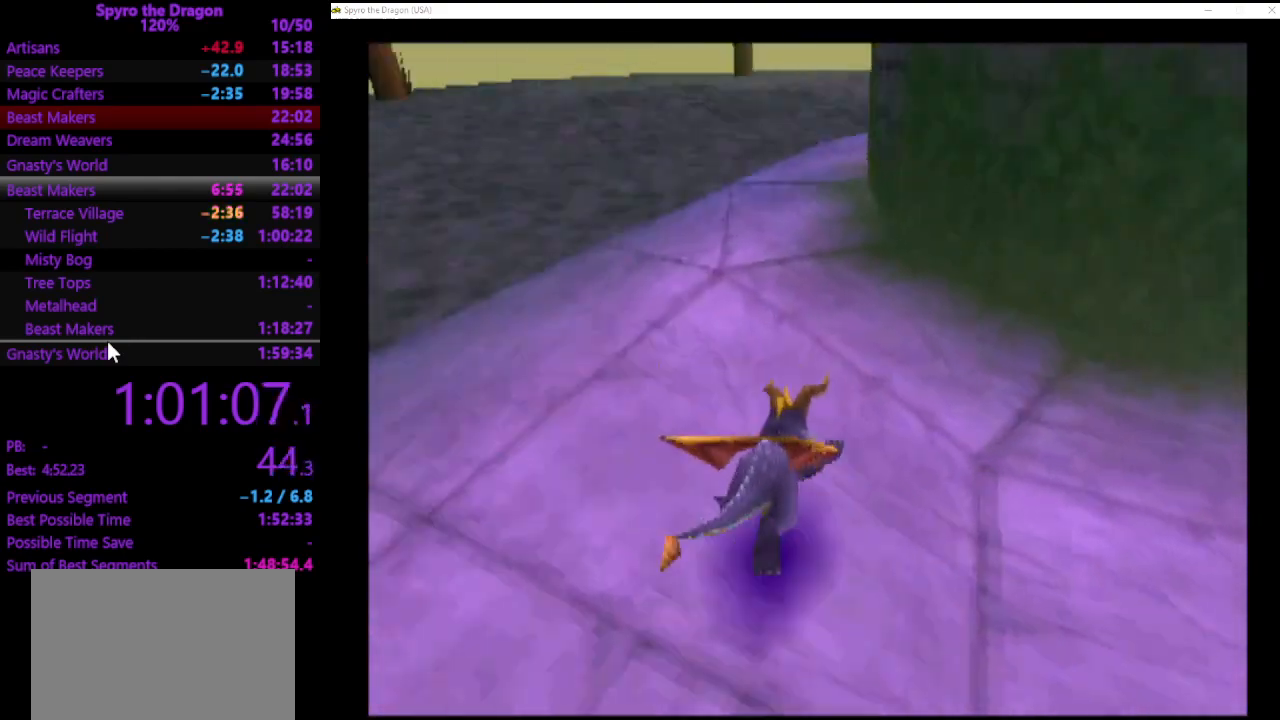
{"buttons": ["SQUARE"], "left_stick": "up-right", "events": [[33, "left_stick", "up"], [167, "left_stick", "up-right"], [300, "left_stick", "up"], [467, "left_stick", "up-right"]]}
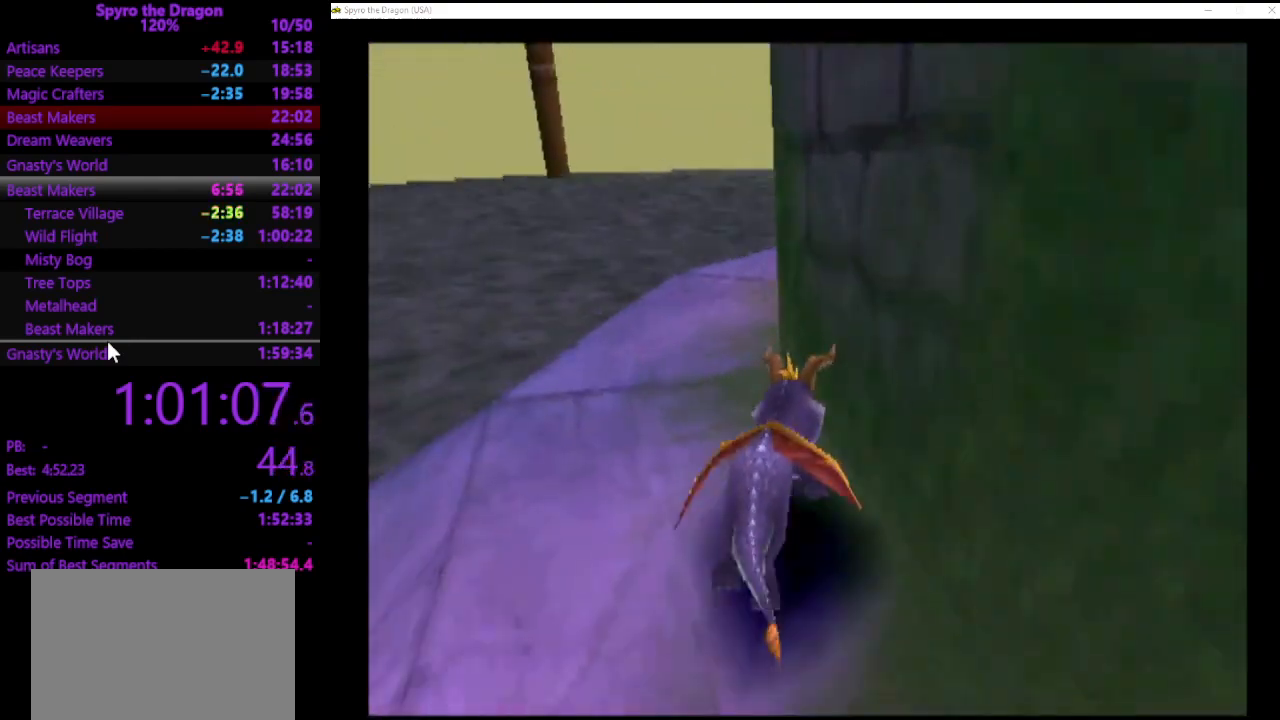
{"buttons": ["SQUARE"], "left_stick": "up-right", "events": [[267, "SQUARE", "up"], [267, "left_stick", "right"], [367, "SQUARE", "down"], [467, "left_stick", "up-right"]]}
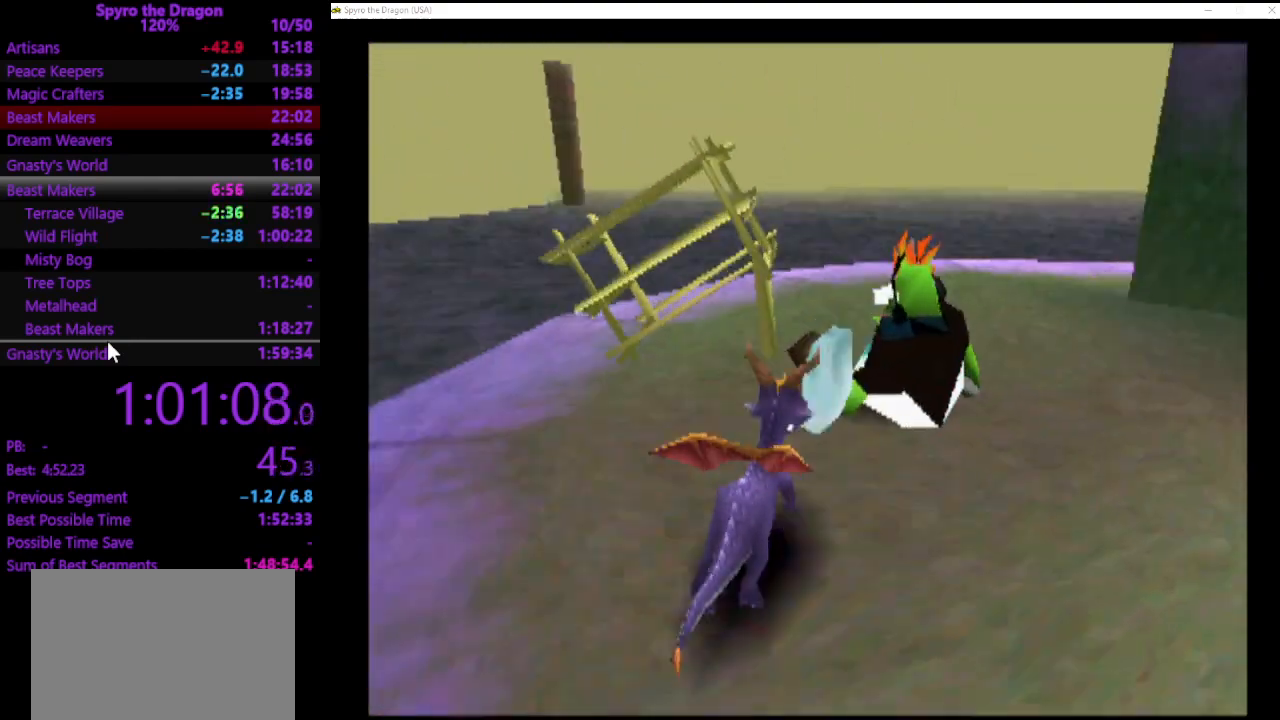
{"buttons": [], "left_stick": "down-right", "events": [[233, "left_stick", "right"], [267, "SQUARE", "up"], [333, "CROSS", "down"], [333, "left_stick", "down-right"], [400, "CROSS", "up"]]}
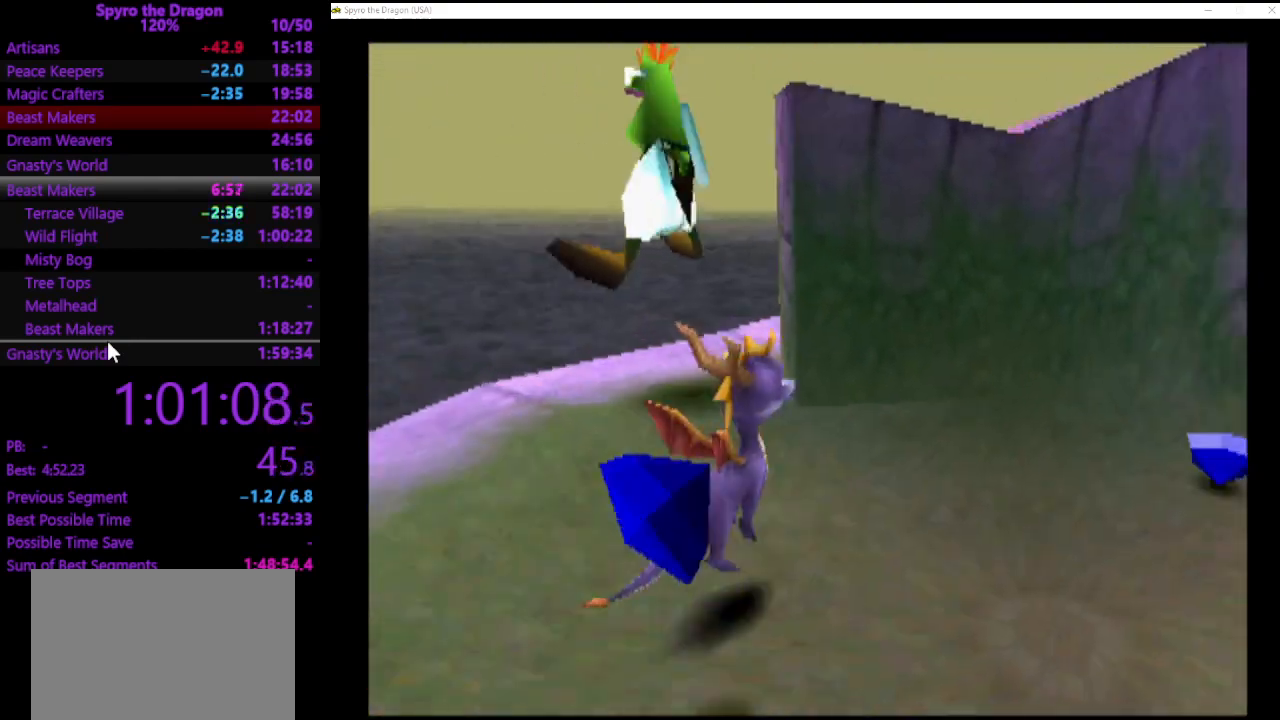
{"buttons": [], "left_stick": "up-left", "events": [[300, "left_stick", "up-right"], [400, "left_stick", "up-left"]]}
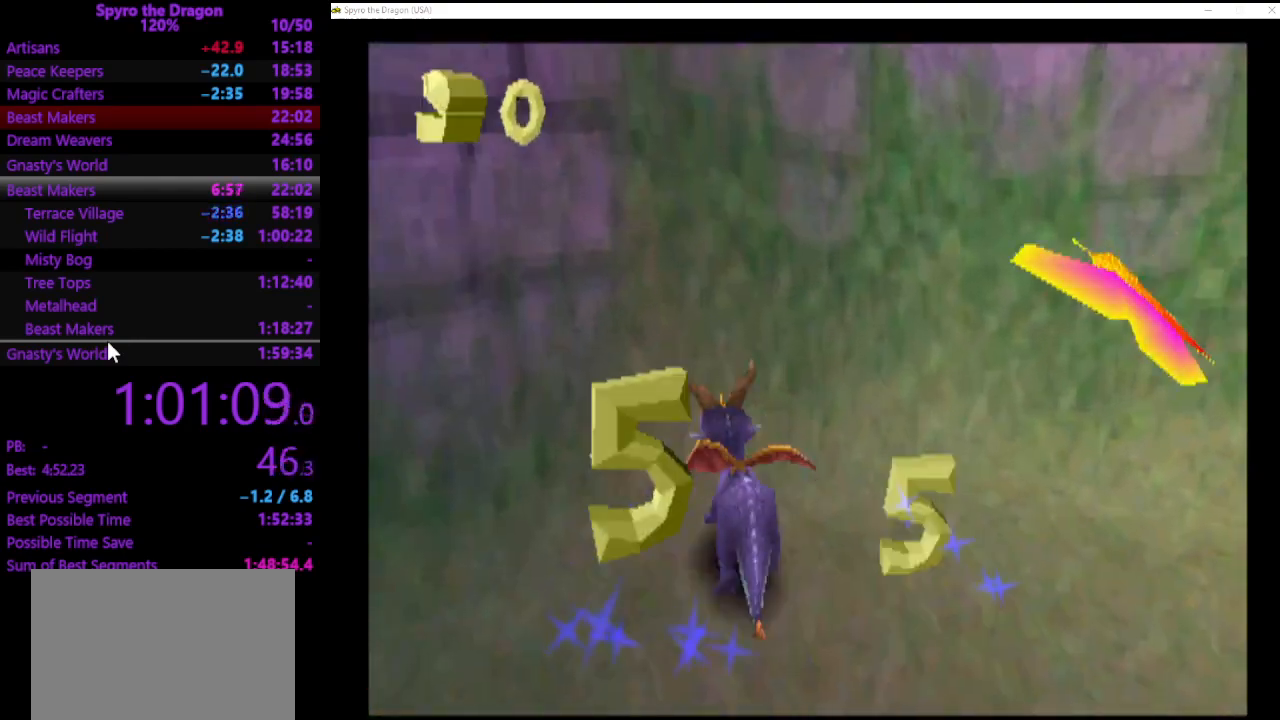
{"buttons": [], "left_stick": "down-right", "events": [[33, "CROSS", "down"], [33, "left_stick", "down-left"], [100, "CROSS", "up"], [133, "left_stick", "down-right"]]}
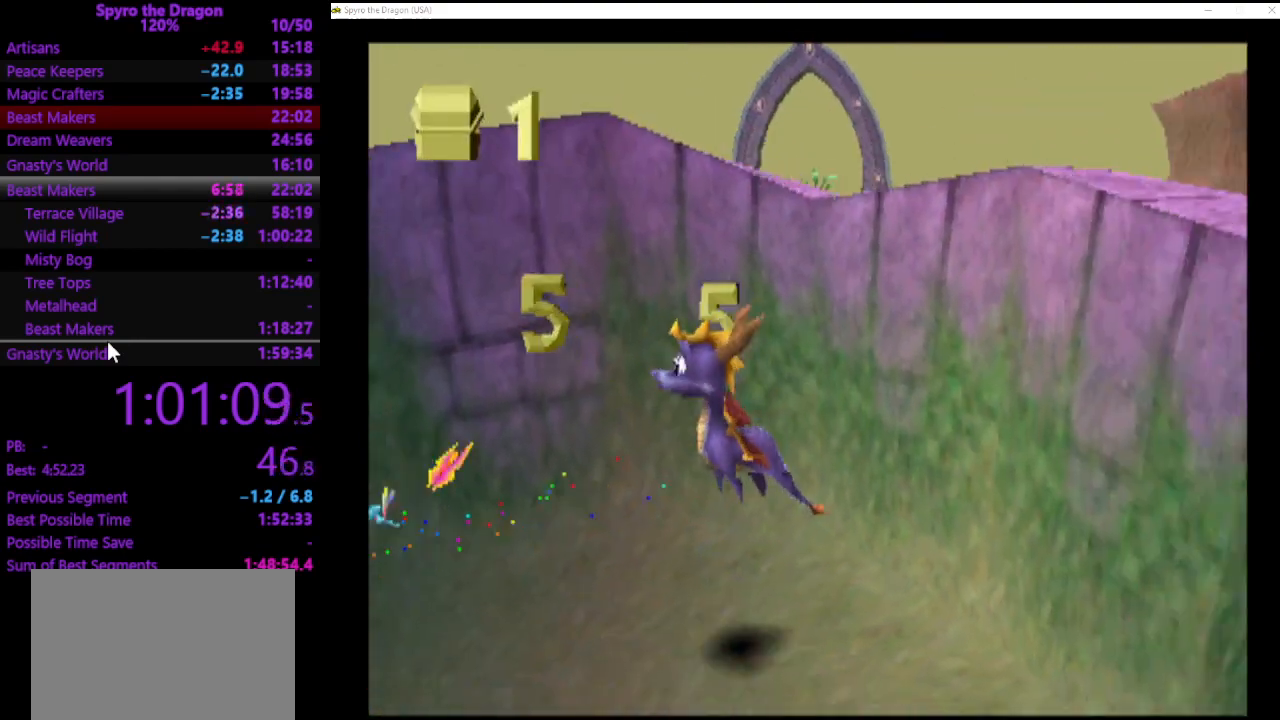
{"buttons": [], "left_stick": "down-right", "events": []}
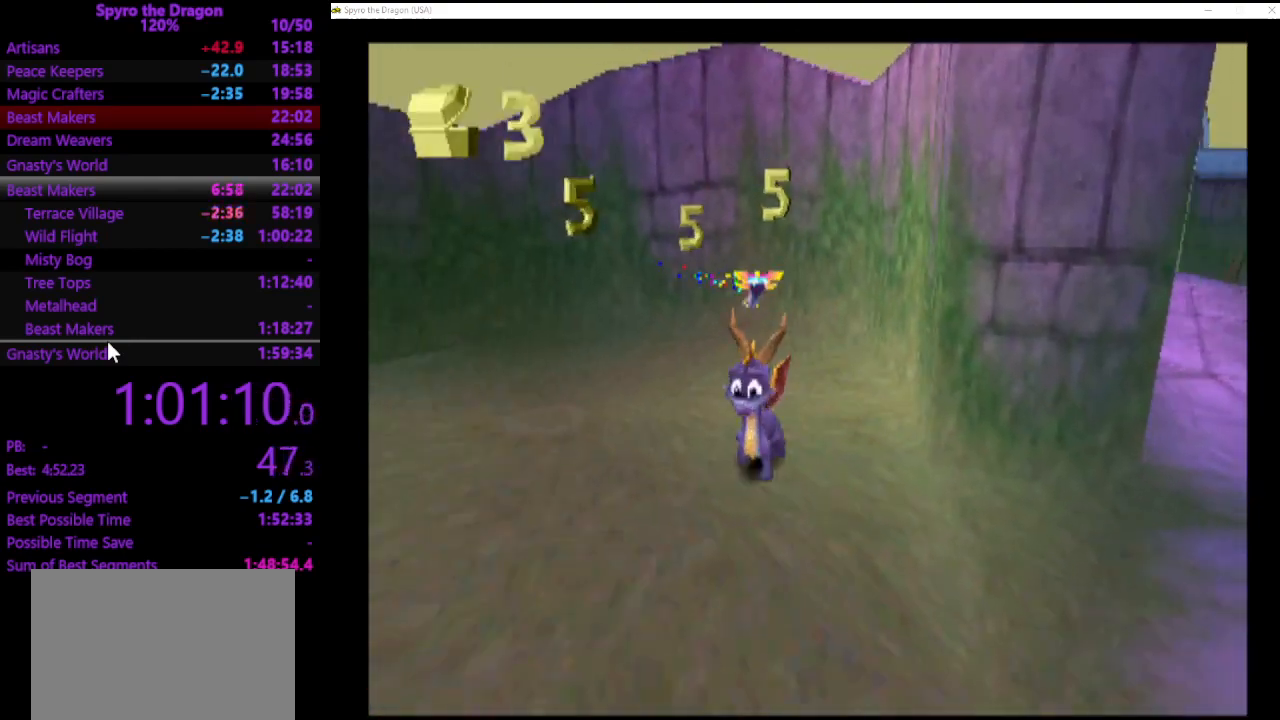
{"buttons": ["CROSS"], "left_stick": "up-right", "events": [[100, "left_stick", "up-right"], [400, "CROSS", "down"]]}
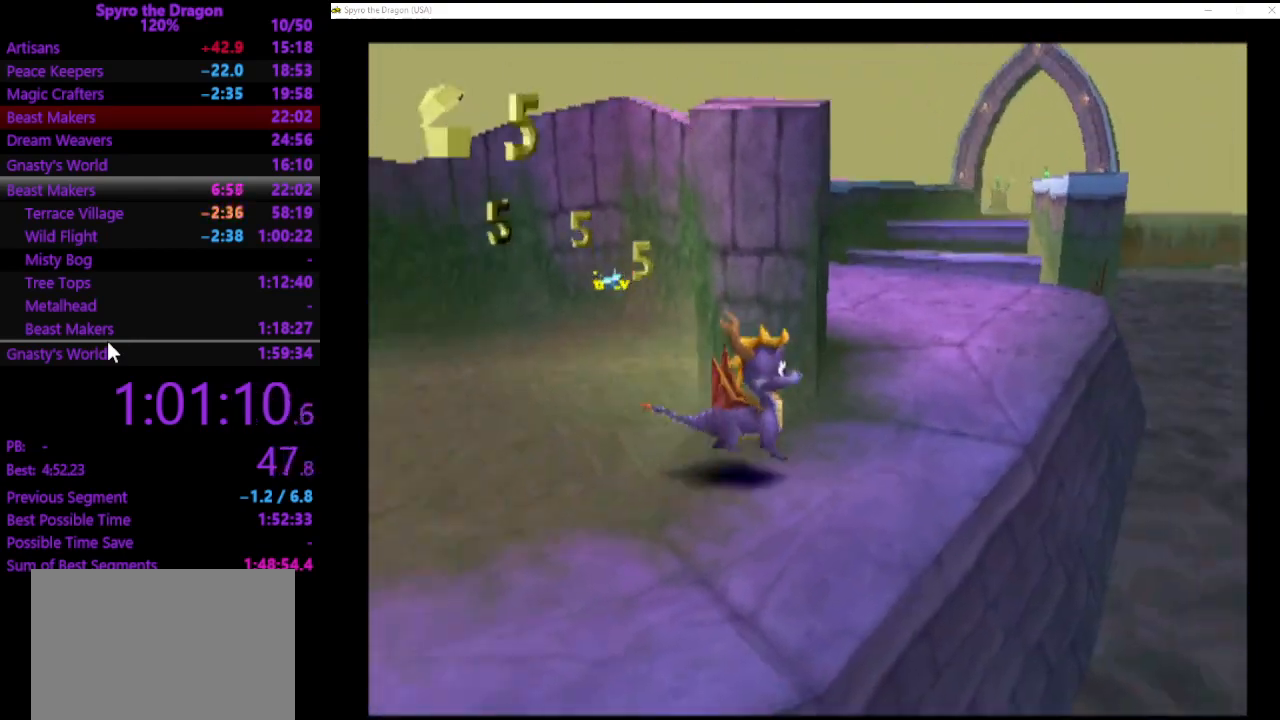
{"buttons": ["SQUARE"], "left_stick": "up-left", "events": [[200, "CROSS", "up"], [233, "left_stick", "up"], [333, "SQUARE", "down"], [333, "left_stick", "up-left"]]}
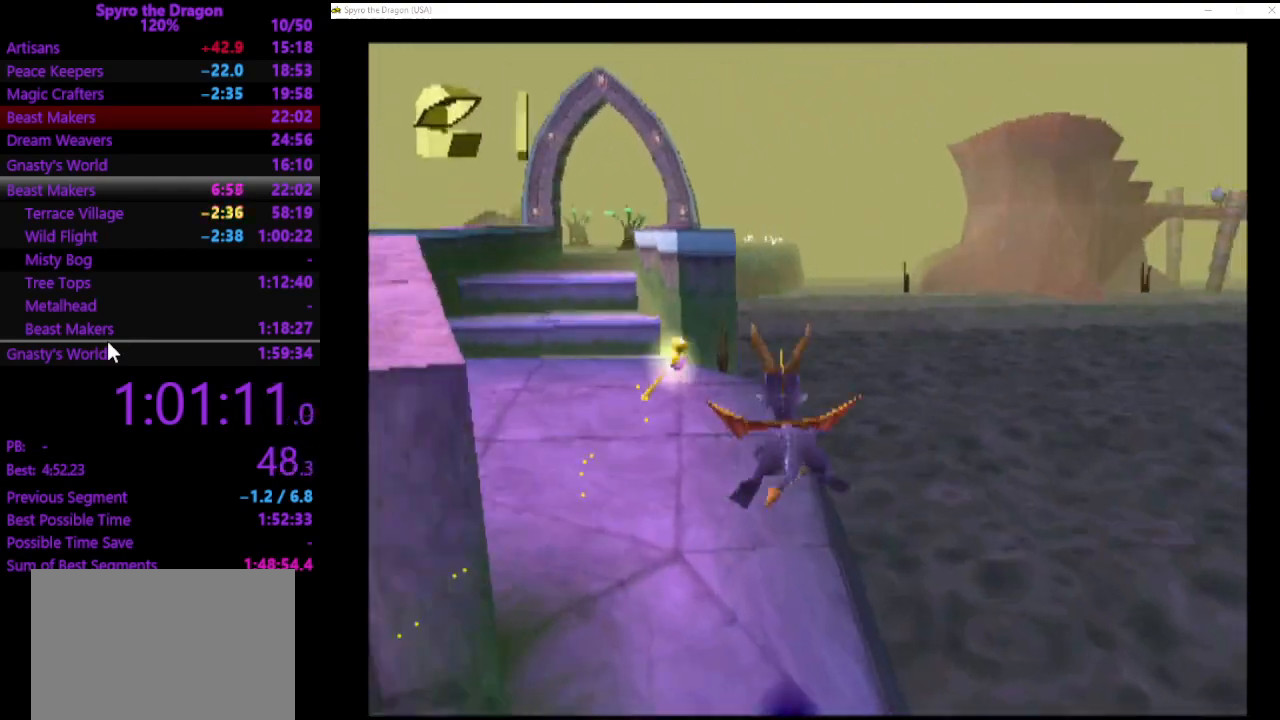
{"buttons": ["SQUARE"], "left_stick": "up", "events": [[400, "left_stick", "up"]]}
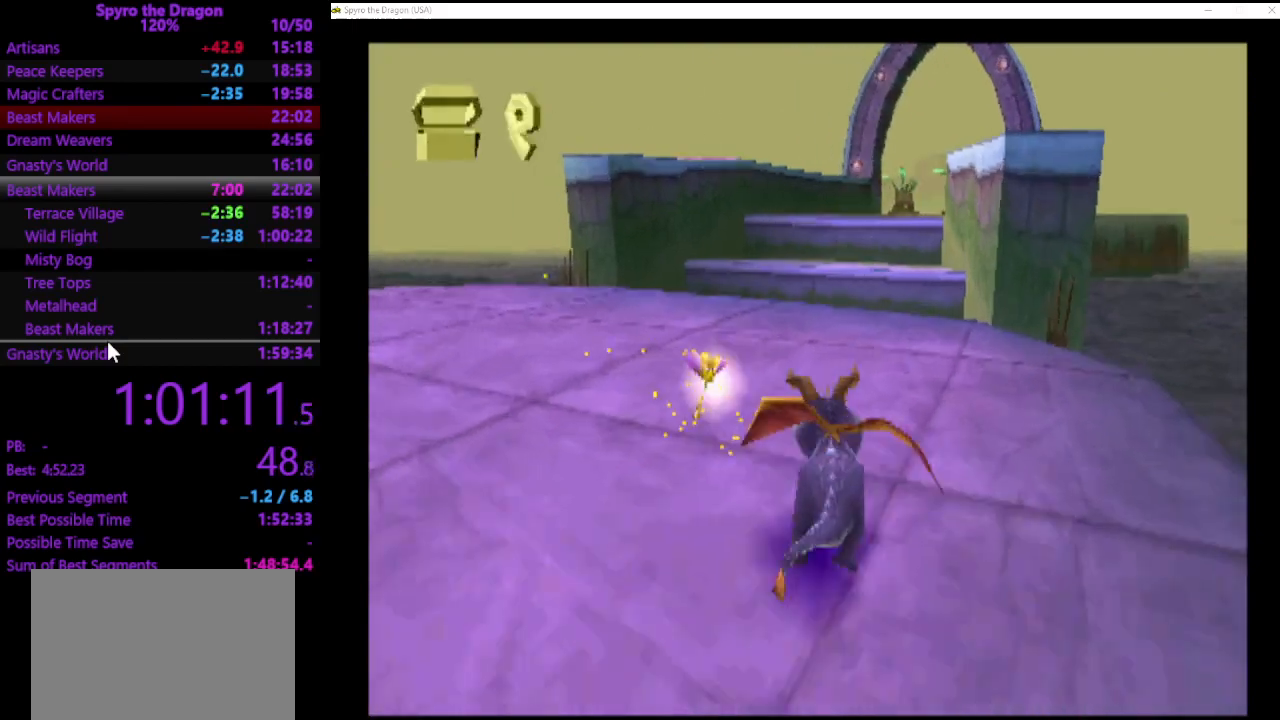
{"buttons": ["CROSS", "SQUARE"], "left_stick": "up", "events": [[500, "CROSS", "down"]]}
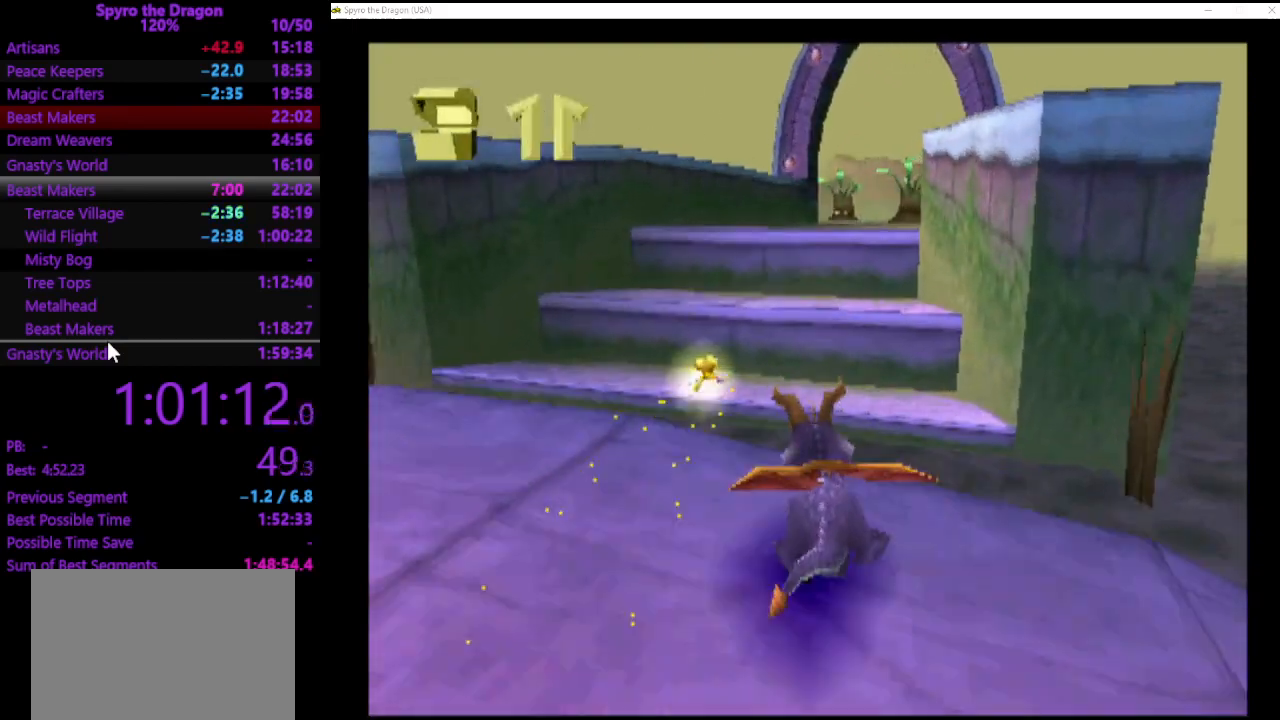
{"buttons": [], "left_stick": "up", "events": [[233, "SQUARE", "up"], [267, "CROSS", "up"], [367, "CROSS", "down"], [500, "CROSS", "up"]]}
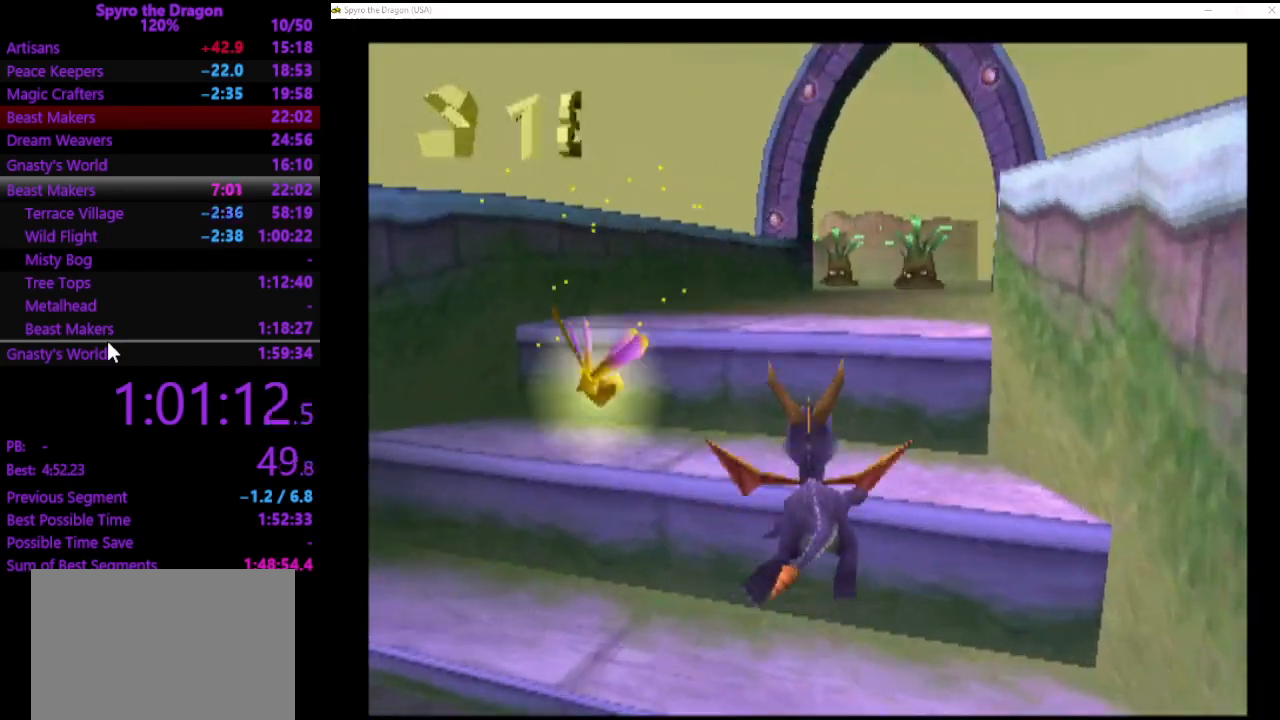
{"buttons": ["CROSS"], "left_stick": "up-right", "events": [[67, "SQUARE", "down"], [167, "SQUARE", "up"], [300, "left_stick", "up-right"], [367, "CROSS", "down"]]}
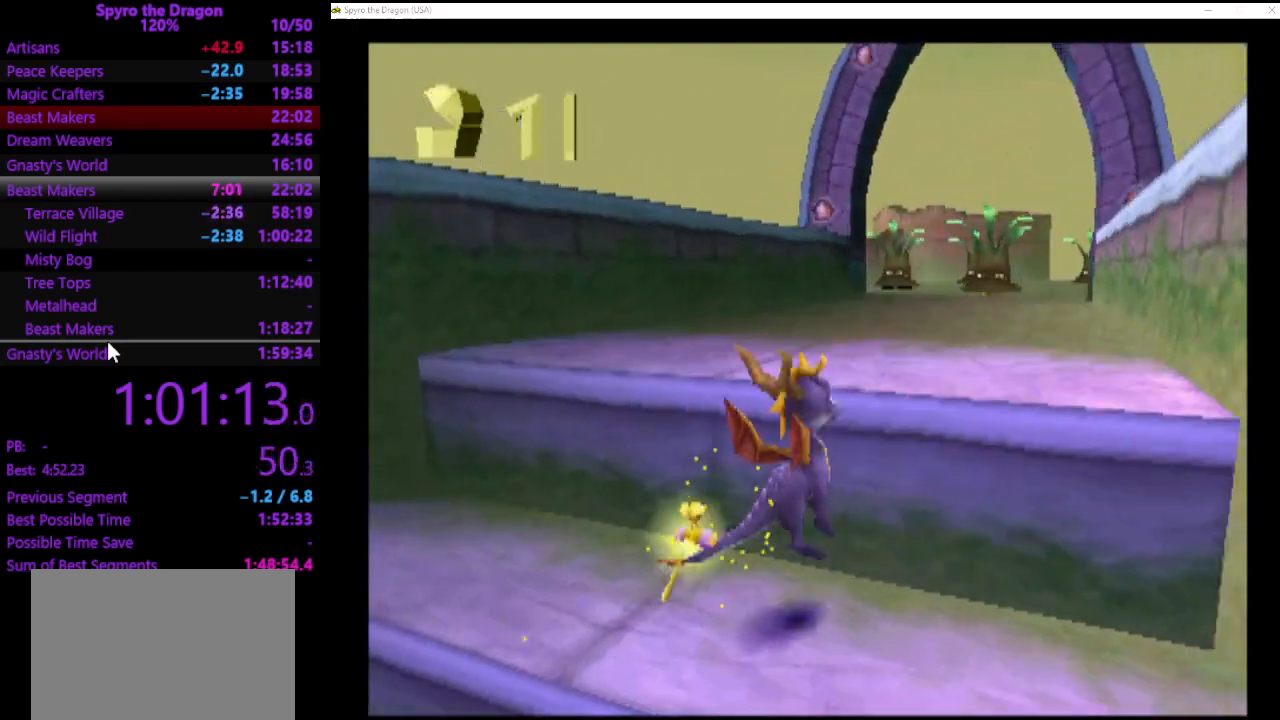
{"buttons": ["SQUARE"], "left_stick": "up", "events": [[167, "left_stick", "up"], [200, "CROSS", "up"], [200, "SQUARE", "down"]]}
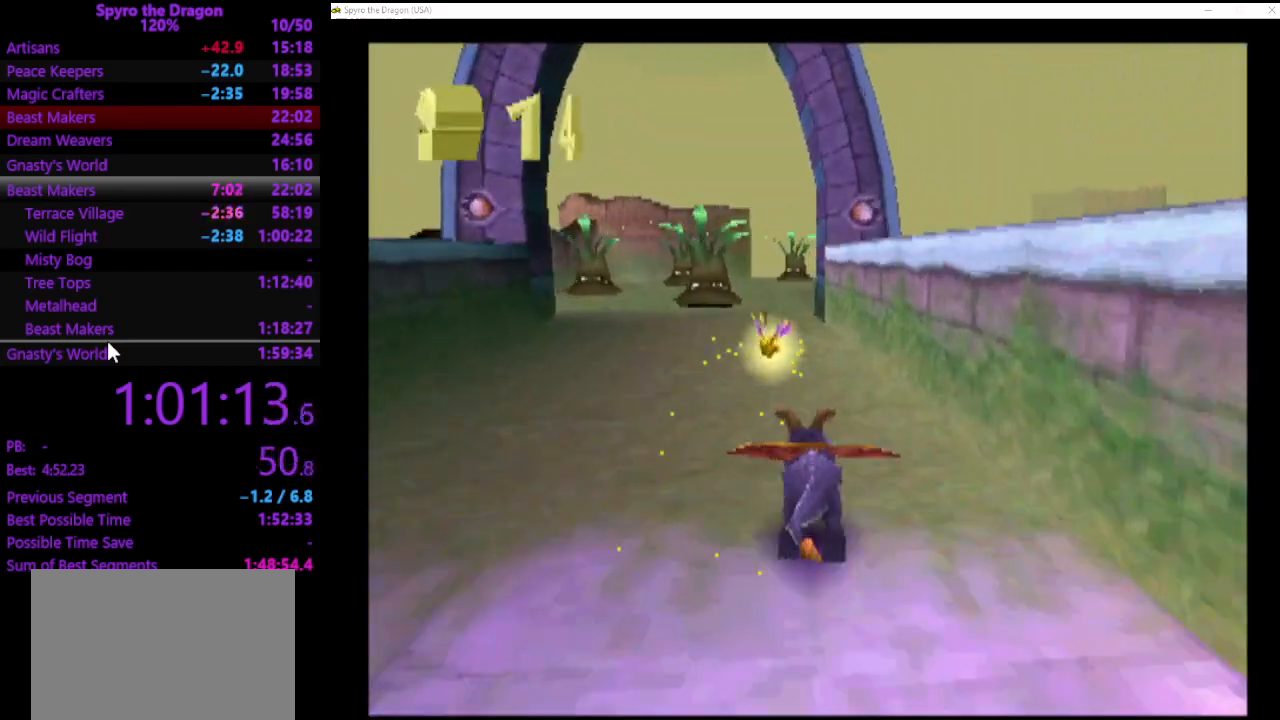
{"buttons": [], "left_stick": "up", "events": [[100, "left_stick", "up-left"], [300, "left_stick", "up"], [467, "SQUARE", "up"]]}
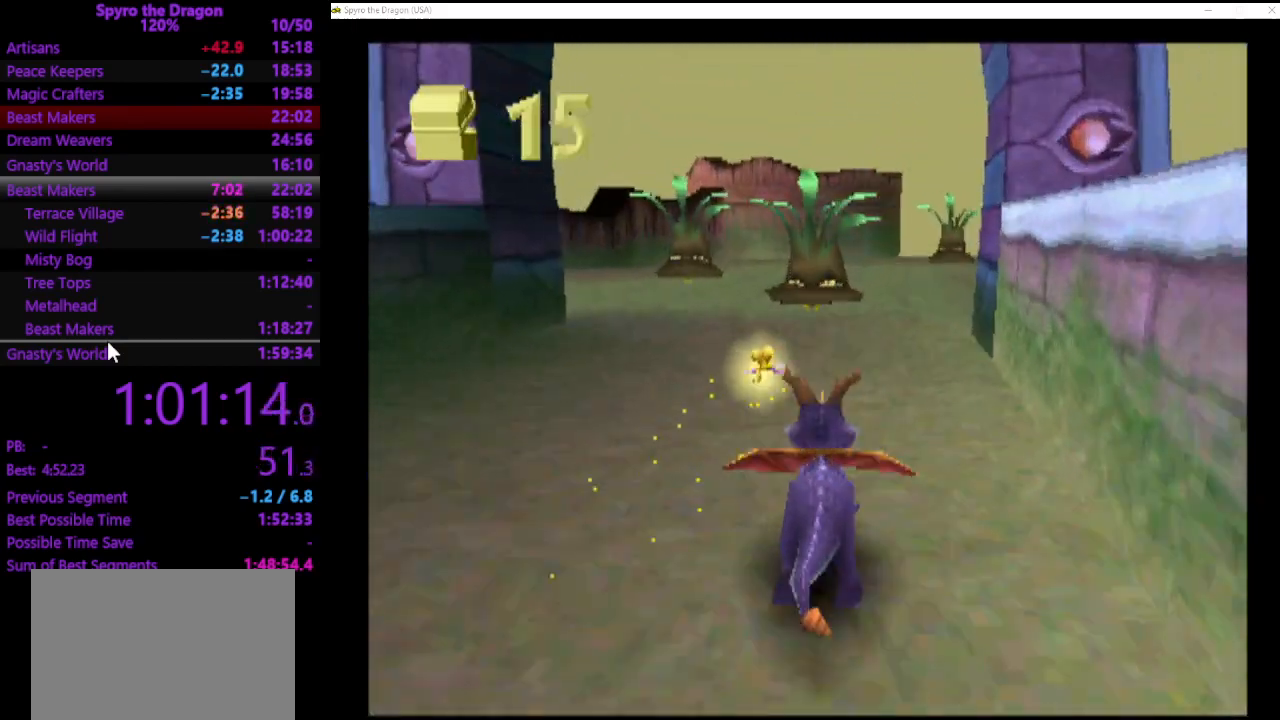
{"buttons": ["SQUARE"], "left_stick": "up", "events": [[67, "CIRCLE", "down"], [167, "CIRCLE", "up"], [233, "SQUARE", "down"]]}
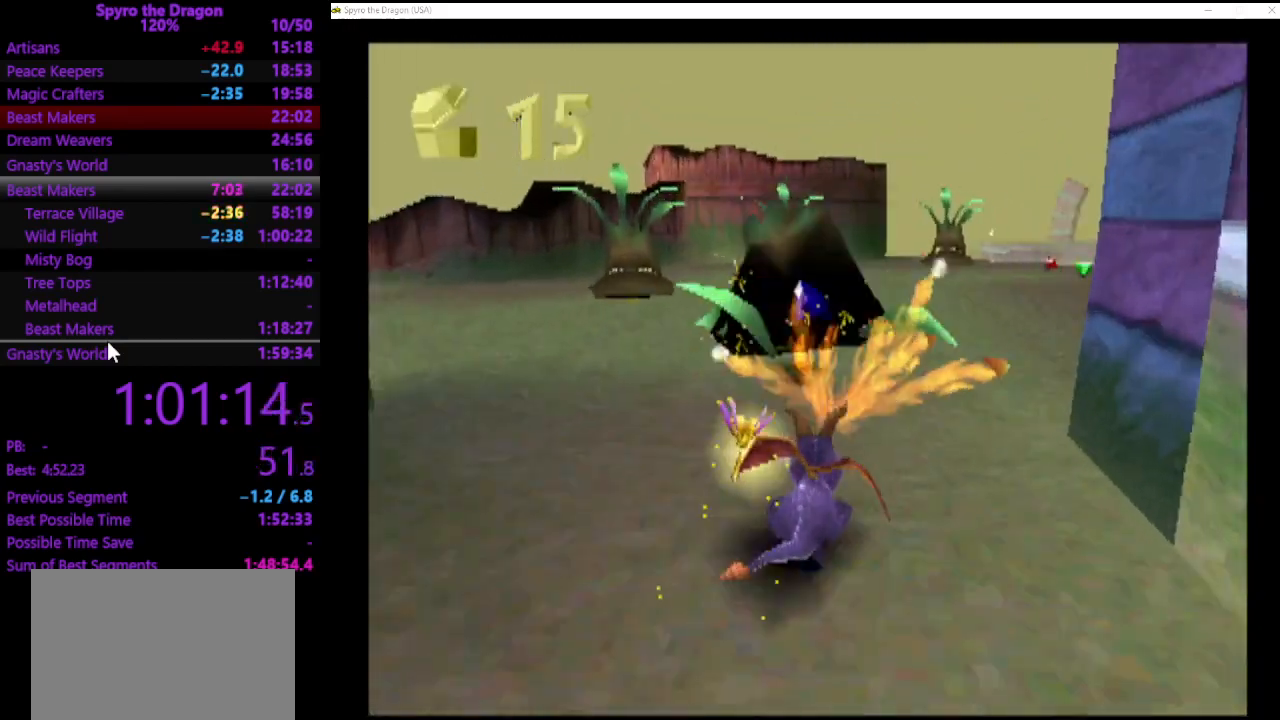
{"buttons": [], "left_stick": "center", "events": [[100, "SQUARE", "up"], [167, "CROSS", "down"], [233, "CROSS", "up"], [267, "left_stick", "center"]]}
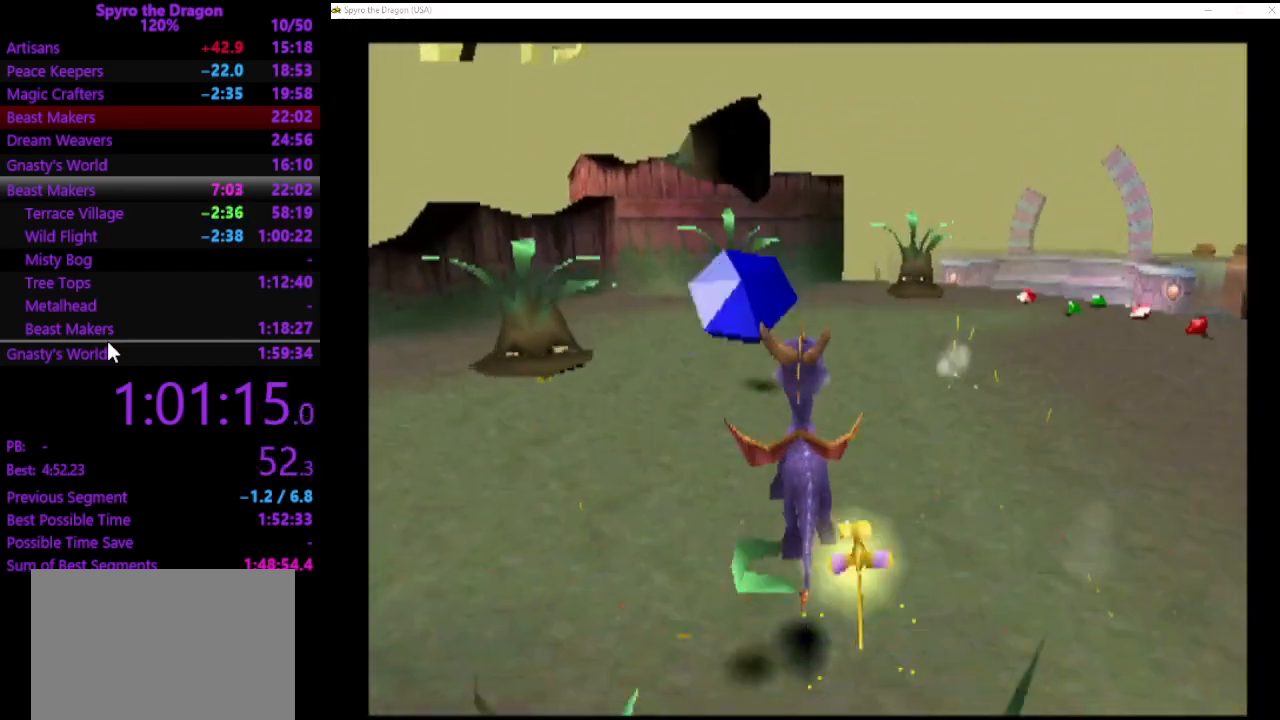
{"buttons": ["SQUARE"], "left_stick": "up-left", "events": [[100, "left_stick", "up-left"], [167, "CIRCLE", "down"], [233, "CIRCLE", "up"], [300, "SQUARE", "down"]]}
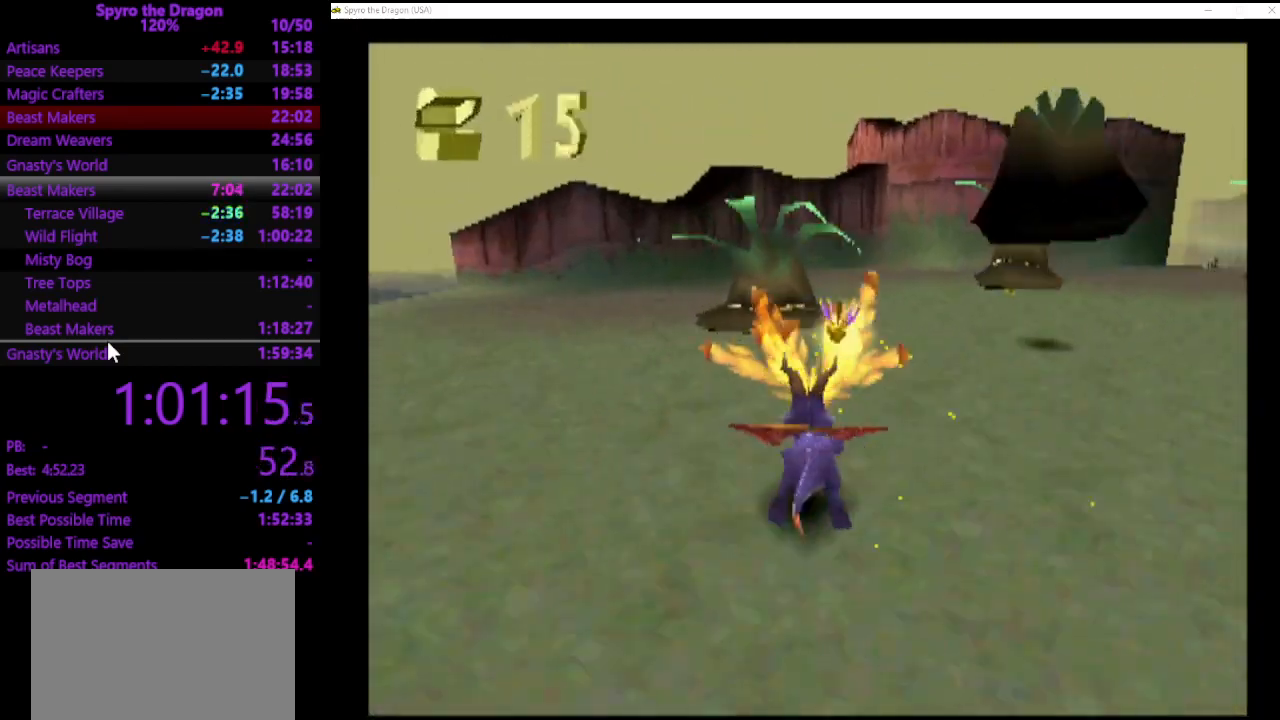
{"buttons": [], "left_stick": "up-left", "events": [[200, "left_stick", "up"], [300, "SQUARE", "up"], [300, "left_stick", "up-left"], [400, "CROSS", "down"], [500, "CROSS", "up"]]}
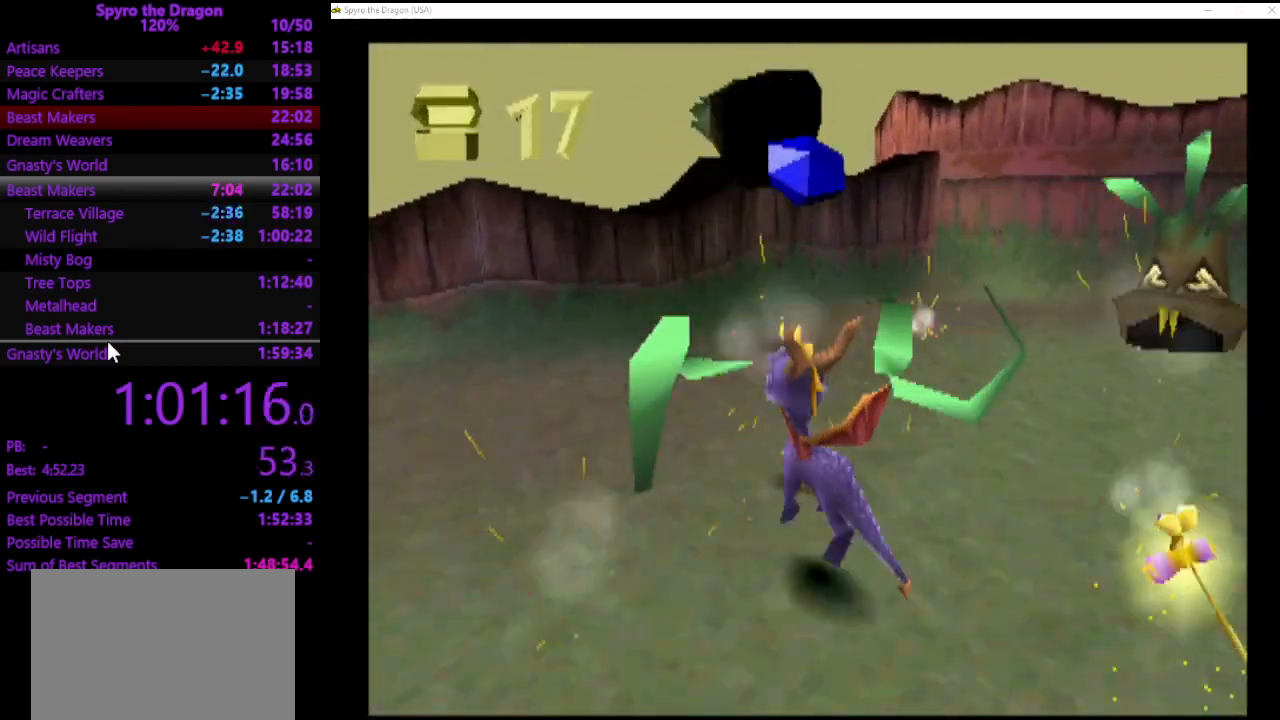
{"buttons": [], "left_stick": "up-right", "events": [[233, "left_stick", "center"], [300, "left_stick", "up-right"], [400, "CIRCLE", "down"], [500, "CIRCLE", "up"]]}
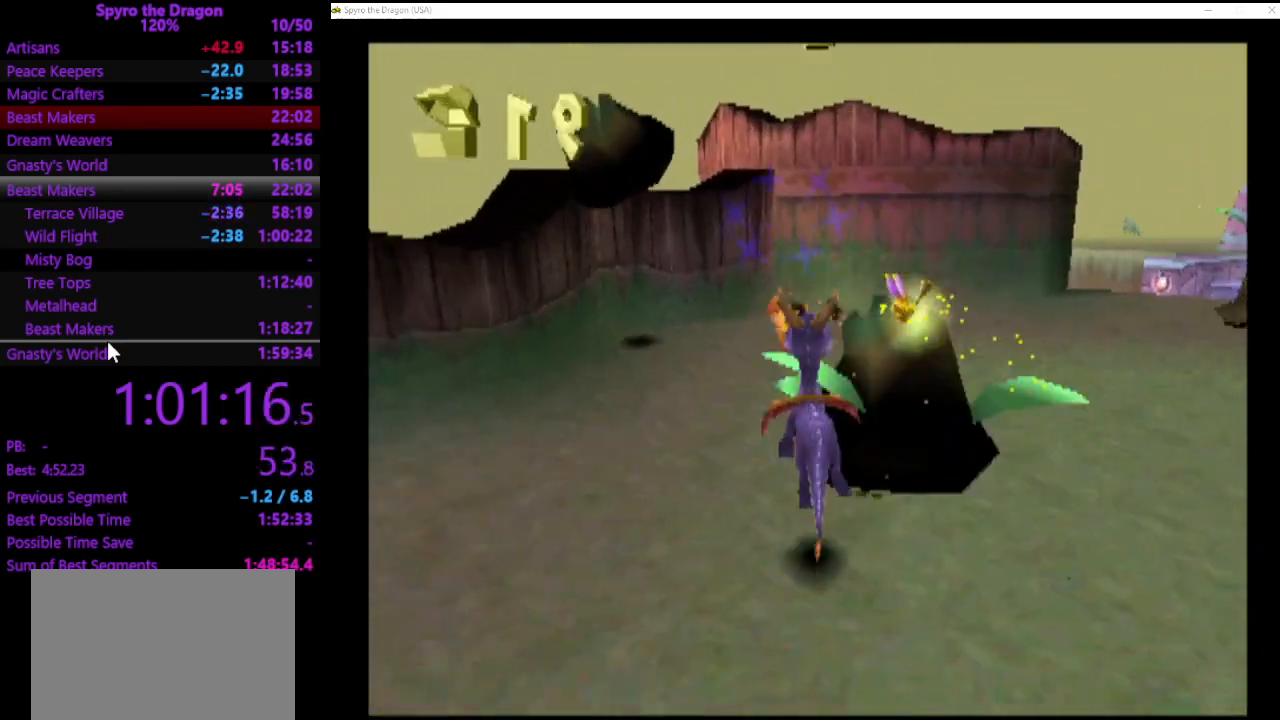
{"buttons": [], "left_stick": "down-left", "events": [[267, "left_stick", "center"], [333, "CROSS", "down"], [433, "left_stick", "down-left"], [467, "CROSS", "up"]]}
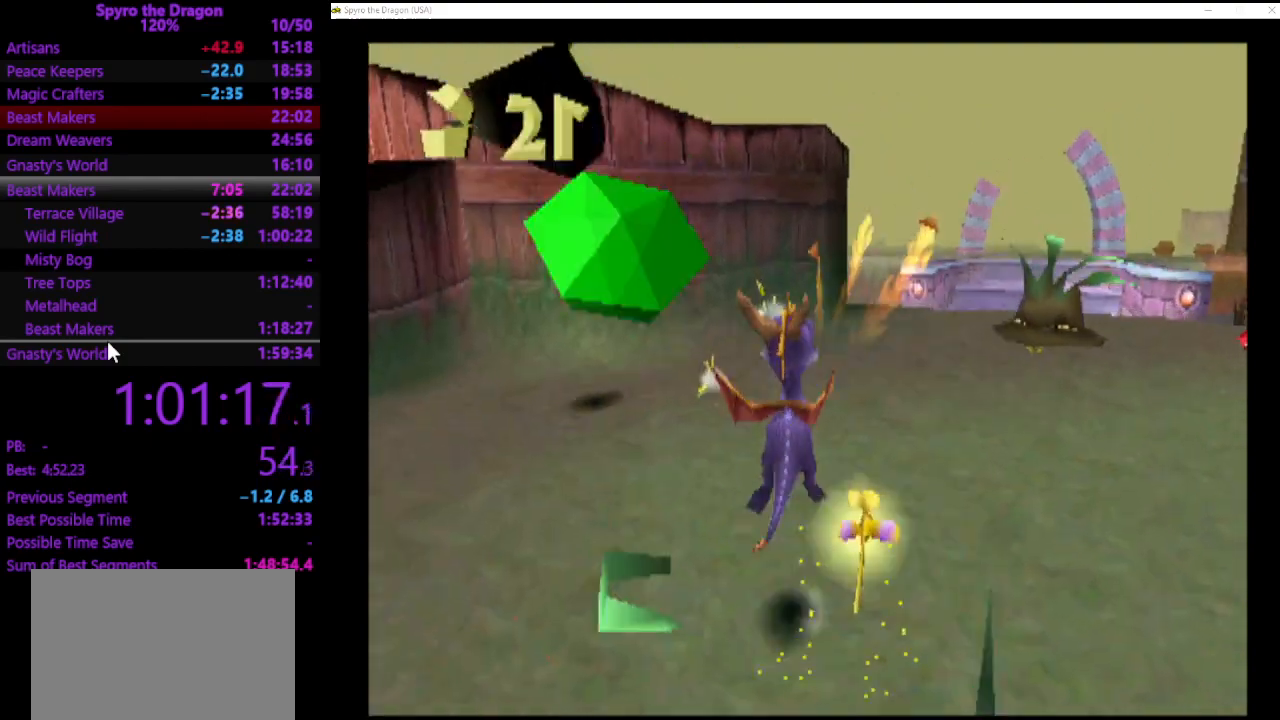
{"buttons": [], "left_stick": "up-right", "events": [[267, "left_stick", "down"], [367, "left_stick", "center"], [467, "left_stick", "up-right"]]}